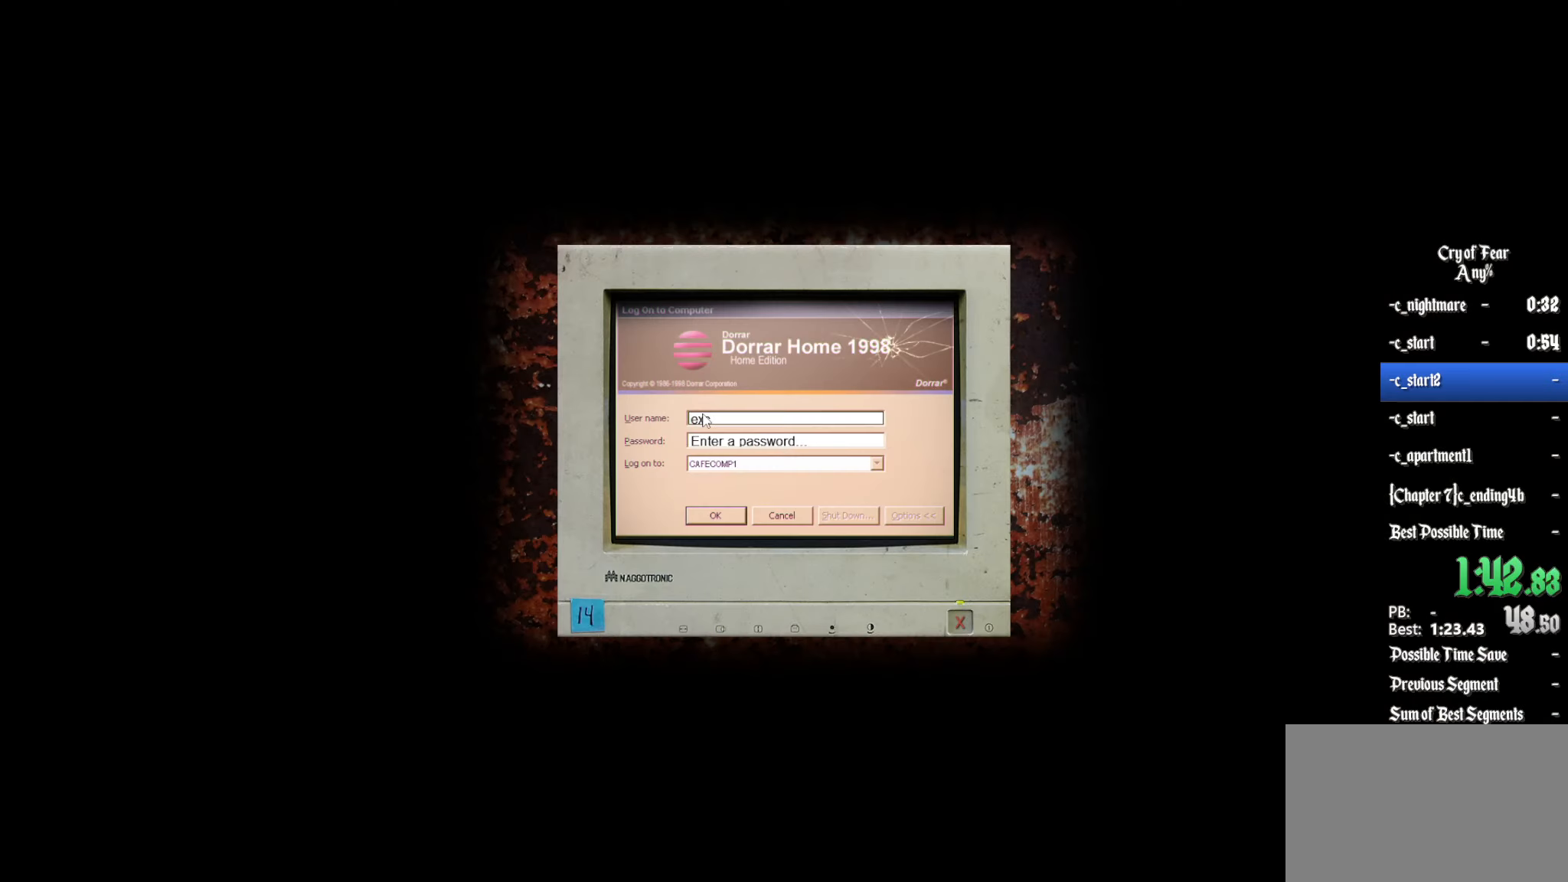
Gameplay with keyboard and mouse; each line is a JSON object with the keys and mouse buttons held at the frame after it. "events" lists presses ("down") and releases ("up") of "1", "2", "3", "4", "5", "a", "alt", "c", "ctrl", "d", "e", "f", "q", "r", "s", "shift", "space", "tab", "v", "w", "x", "z", "mouse_left", "mouse_middle", "mouse_right", "mouse_wheel_up" and "mouse_wheel_down" between this image and that frame as [ms after this image, input, new state], when the widget could be followed in between. "mouse_left", "mouse_middle", "mouse_right", "mouse_wheel_up", "mouse_wheel_down" = the "left", "middle", "right", "wheel_up", "wheel_down" buttons of the "mouse" list. No other keys are recorded. Mouse movement is not recorded.
{"keys": [], "mouse": [], "events": []}
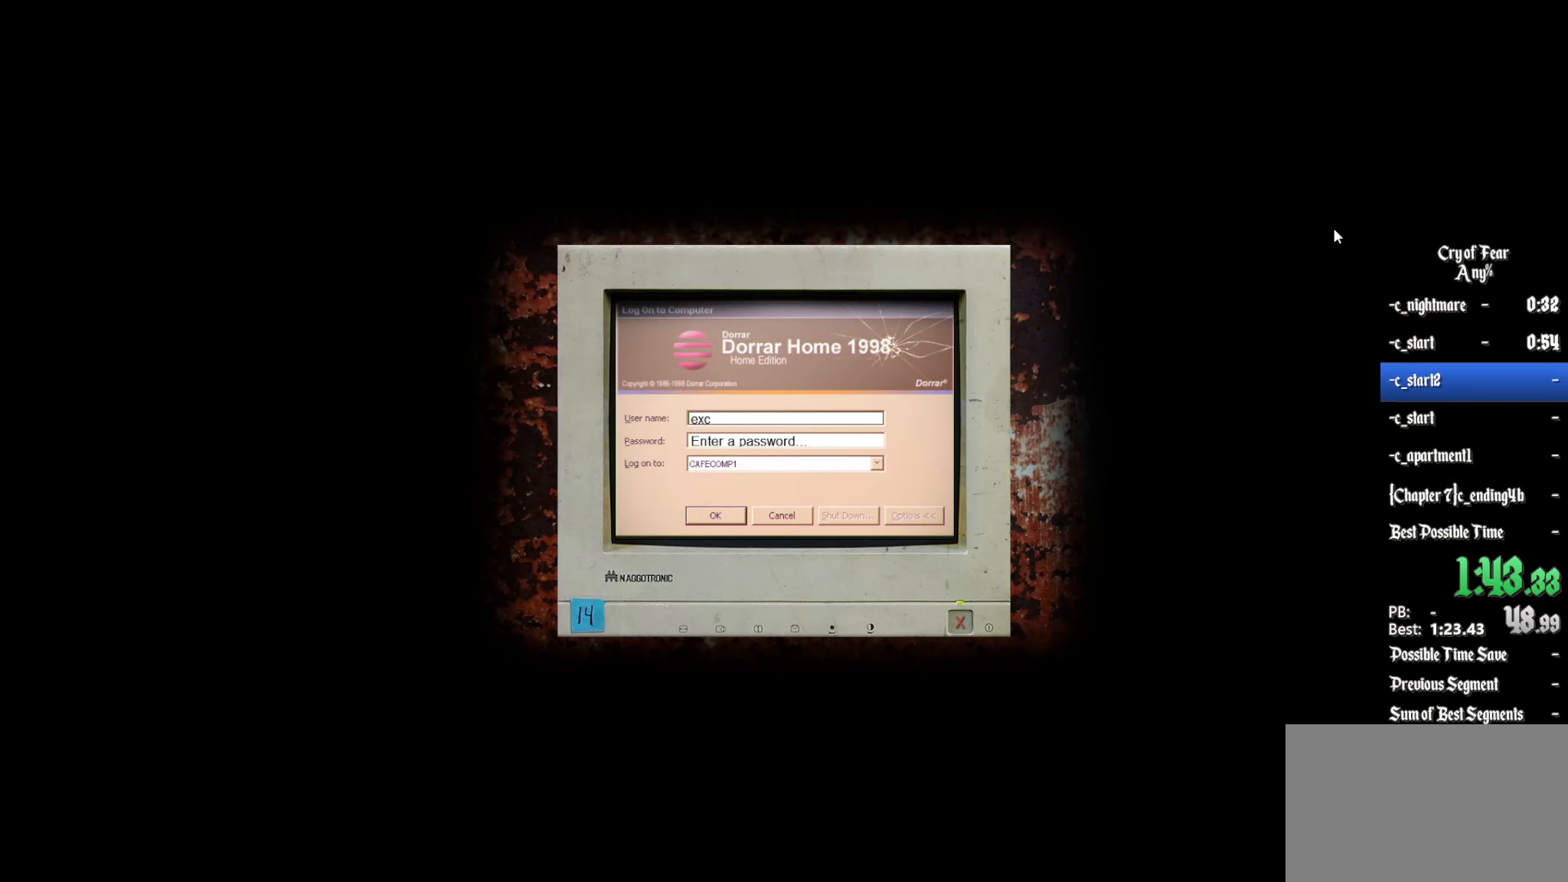
{"keys": [], "mouse": [], "events": [[200, "e", "down"], [250, "e", "up"], [400, "s", "down"], [483, "s", "up"]]}
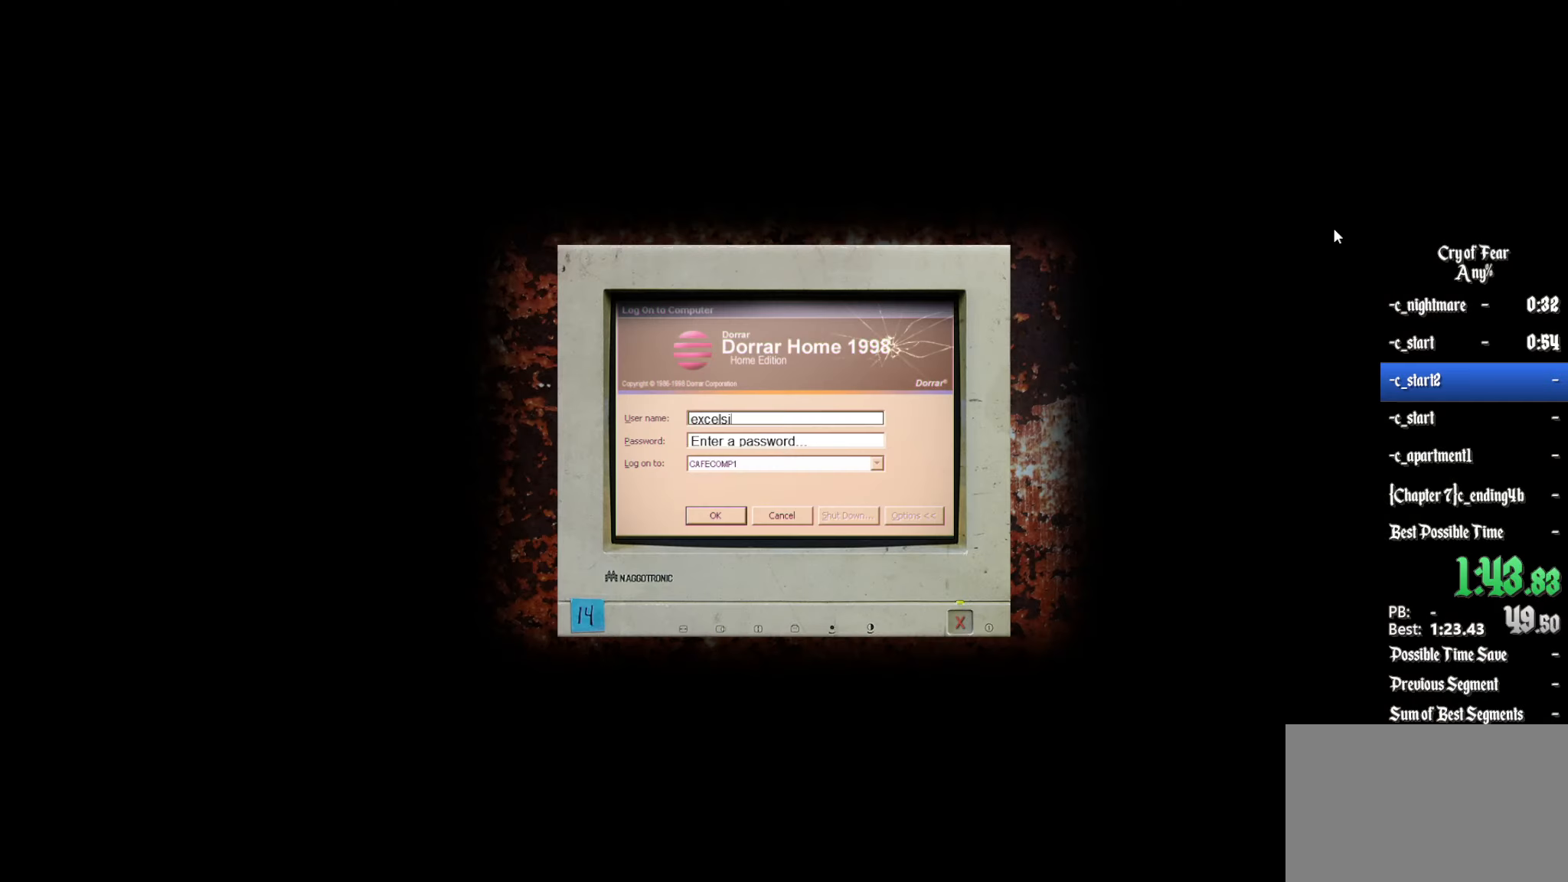
{"keys": [], "mouse": [], "events": [[167, "r", "down"], [217, "r", "up"], [317, "tab", "down"], [400, "tab", "up"]]}
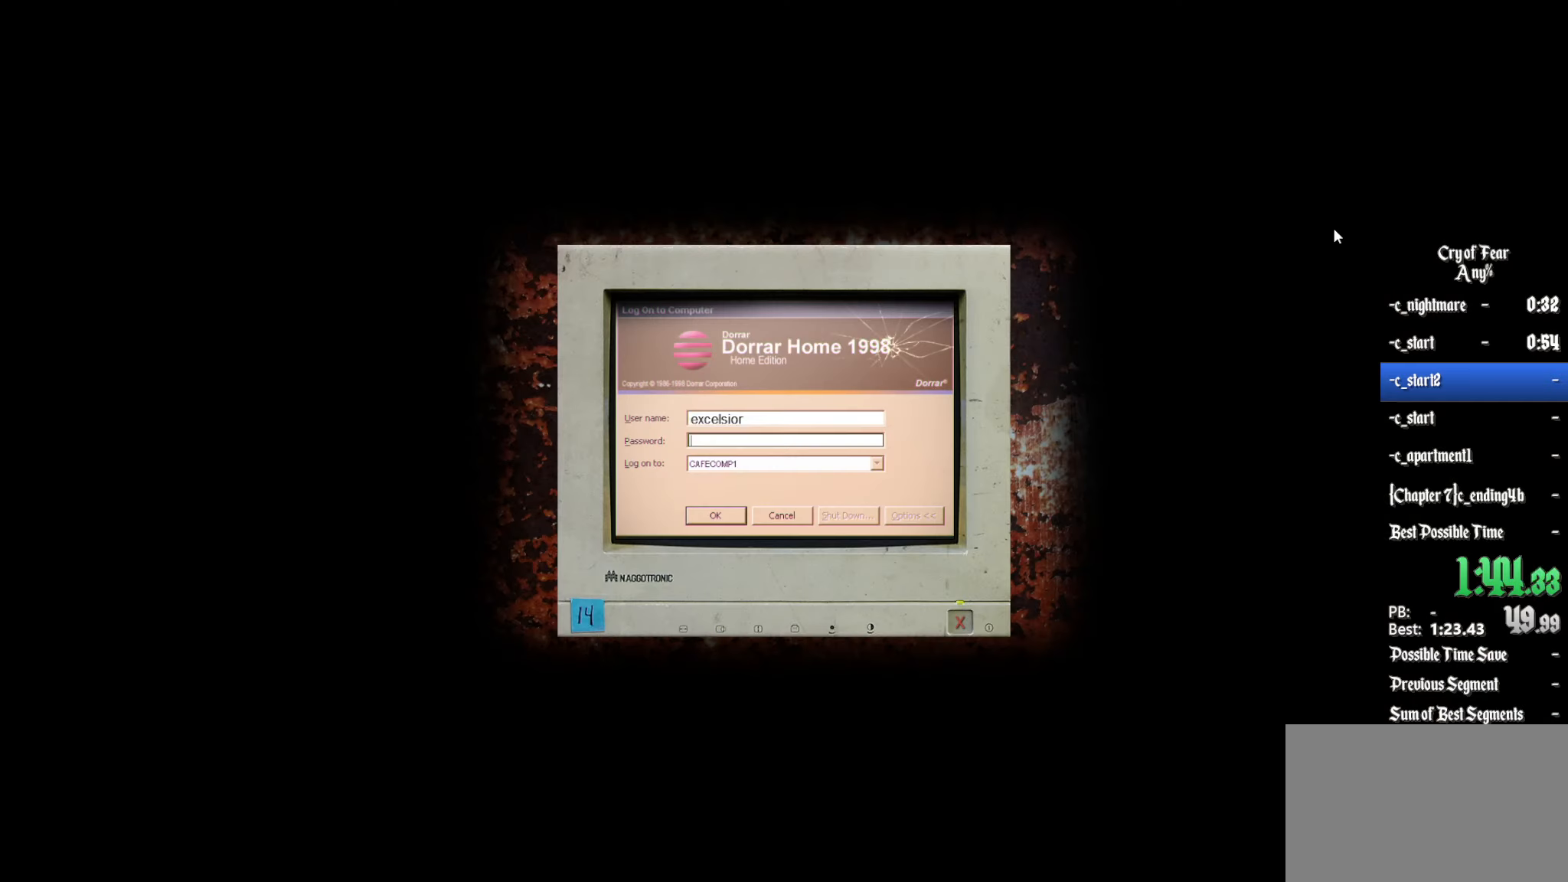
{"keys": [], "mouse": [], "events": [[333, "e", "down"], [433, "e", "up"]]}
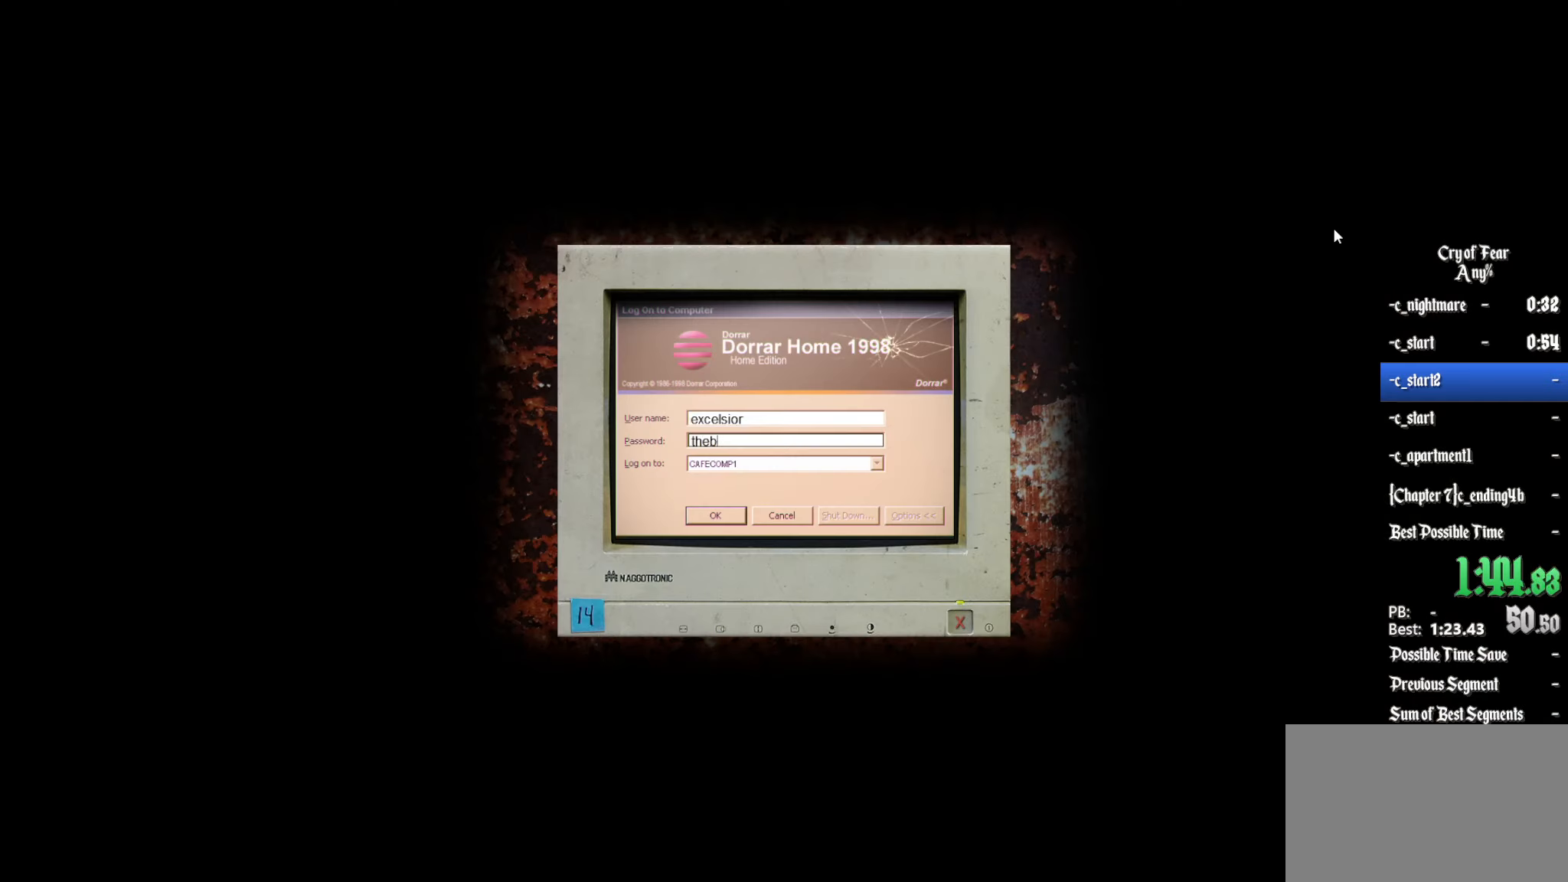
{"keys": ["e"], "mouse": [], "events": [[67, "e", "down"], [117, "a", "down"], [167, "e", "up"], [200, "a", "up"], [484, "e", "down"]]}
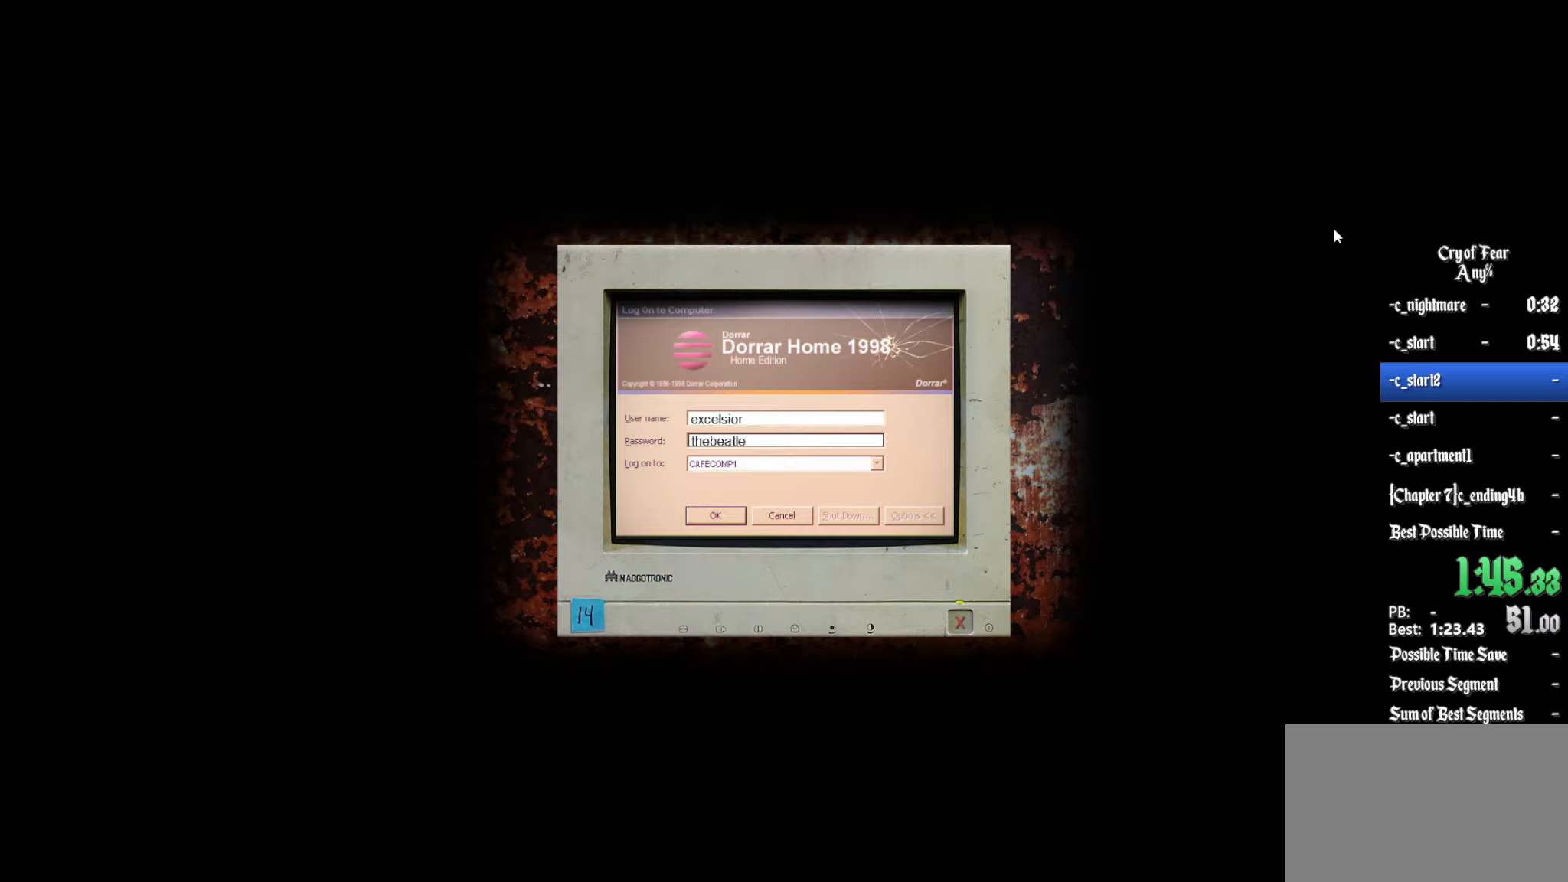
{"keys": [], "mouse": [], "events": [[34, "e", "up"], [167, "s", "down"], [217, "s", "up"]]}
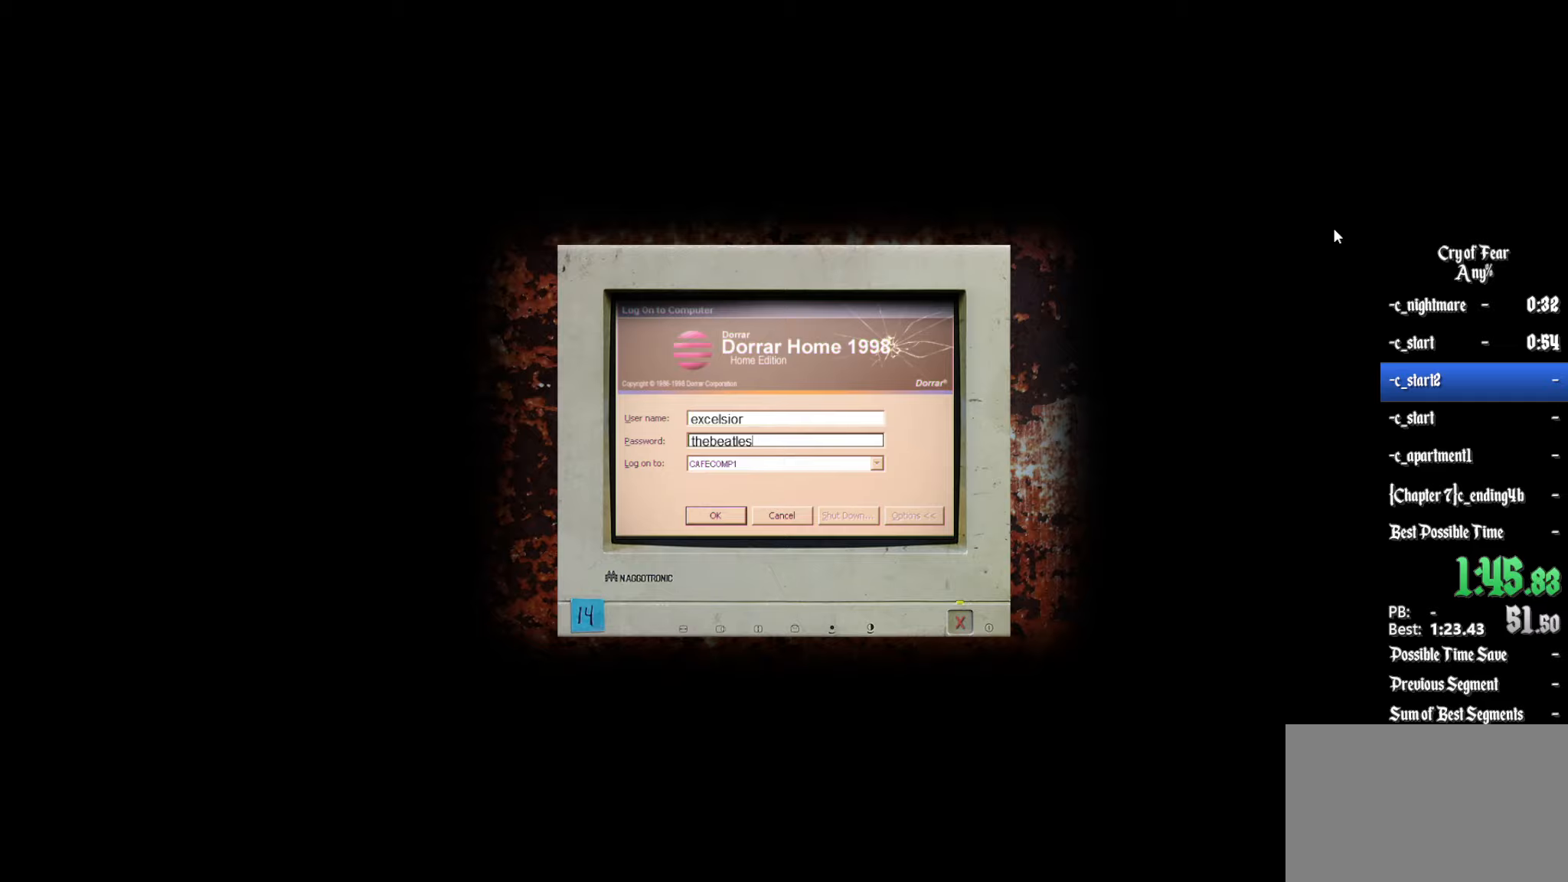
{"keys": [], "mouse": [], "events": [[234, "5", "down"], [334, "4", "down"], [334, "5", "up"], [367, "4", "up"]]}
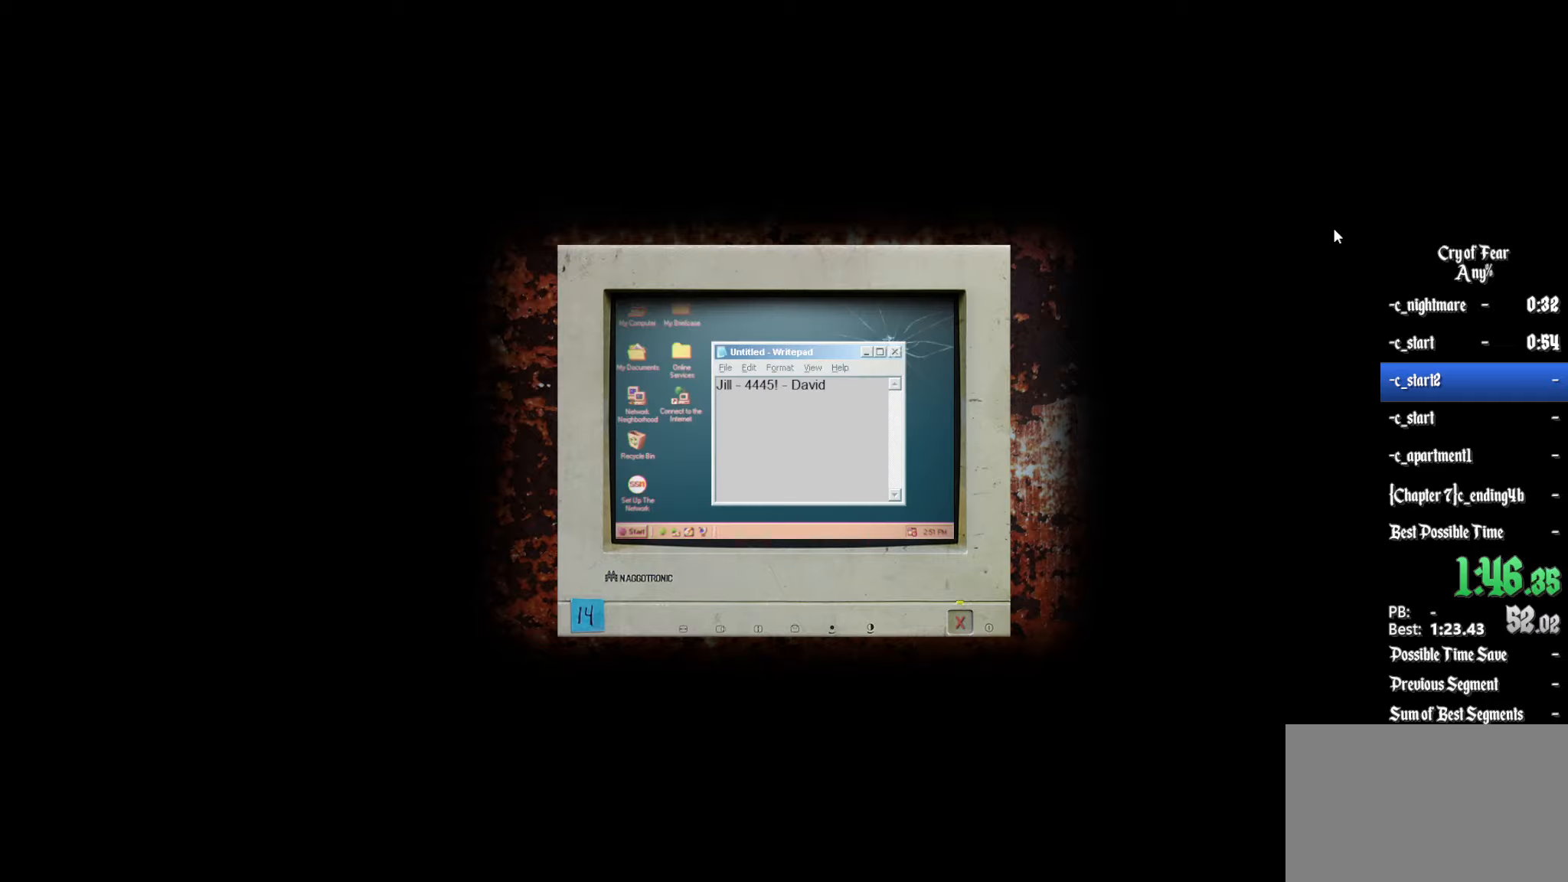
{"keys": [], "mouse": [], "events": []}
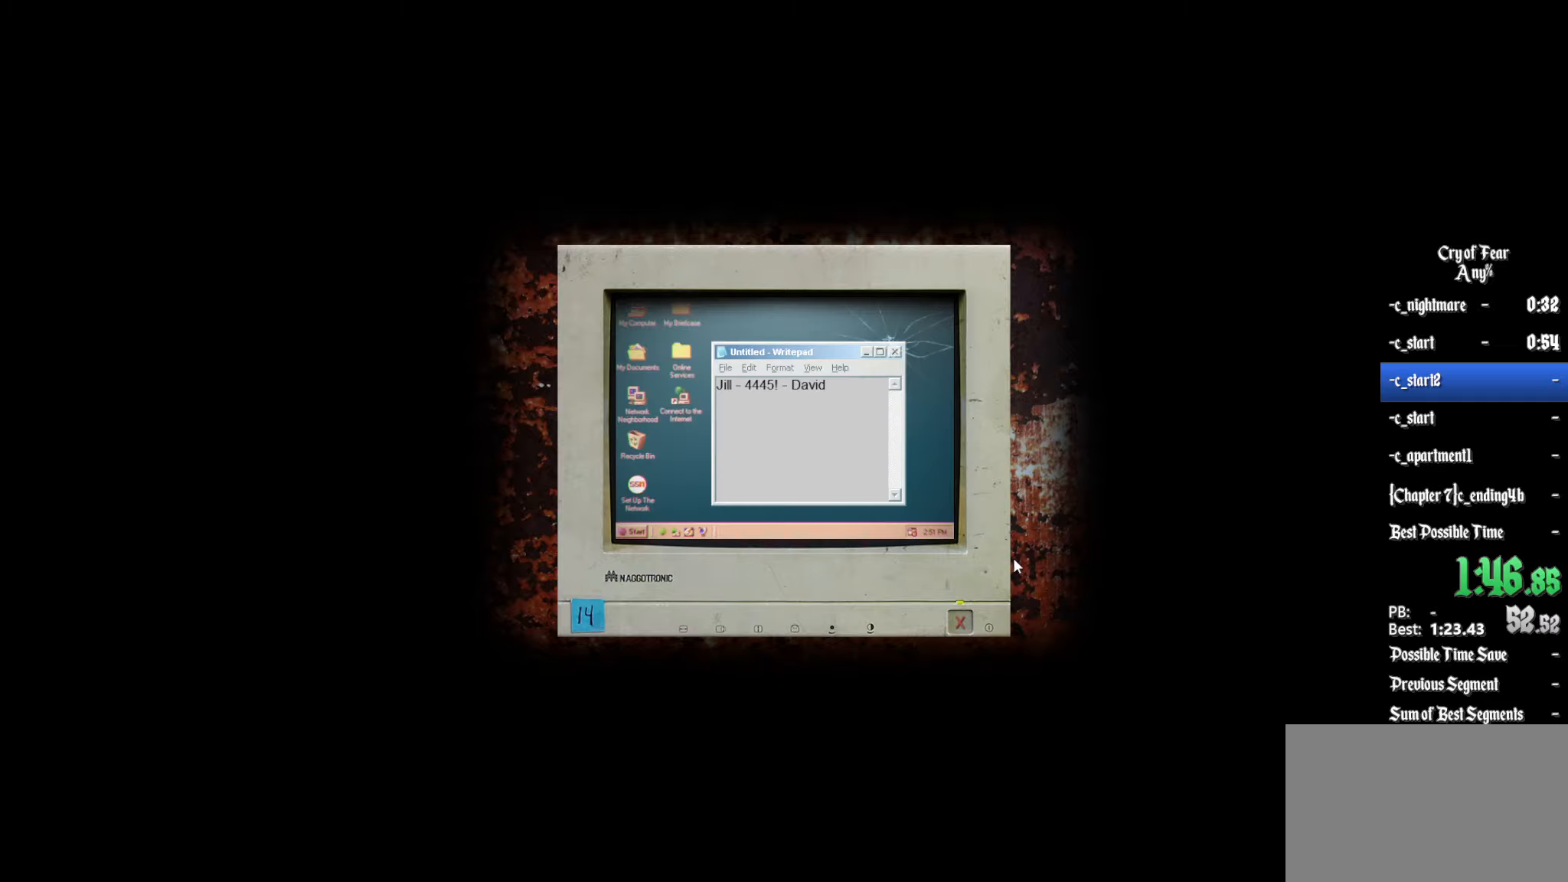
{"keys": [], "mouse": [], "events": []}
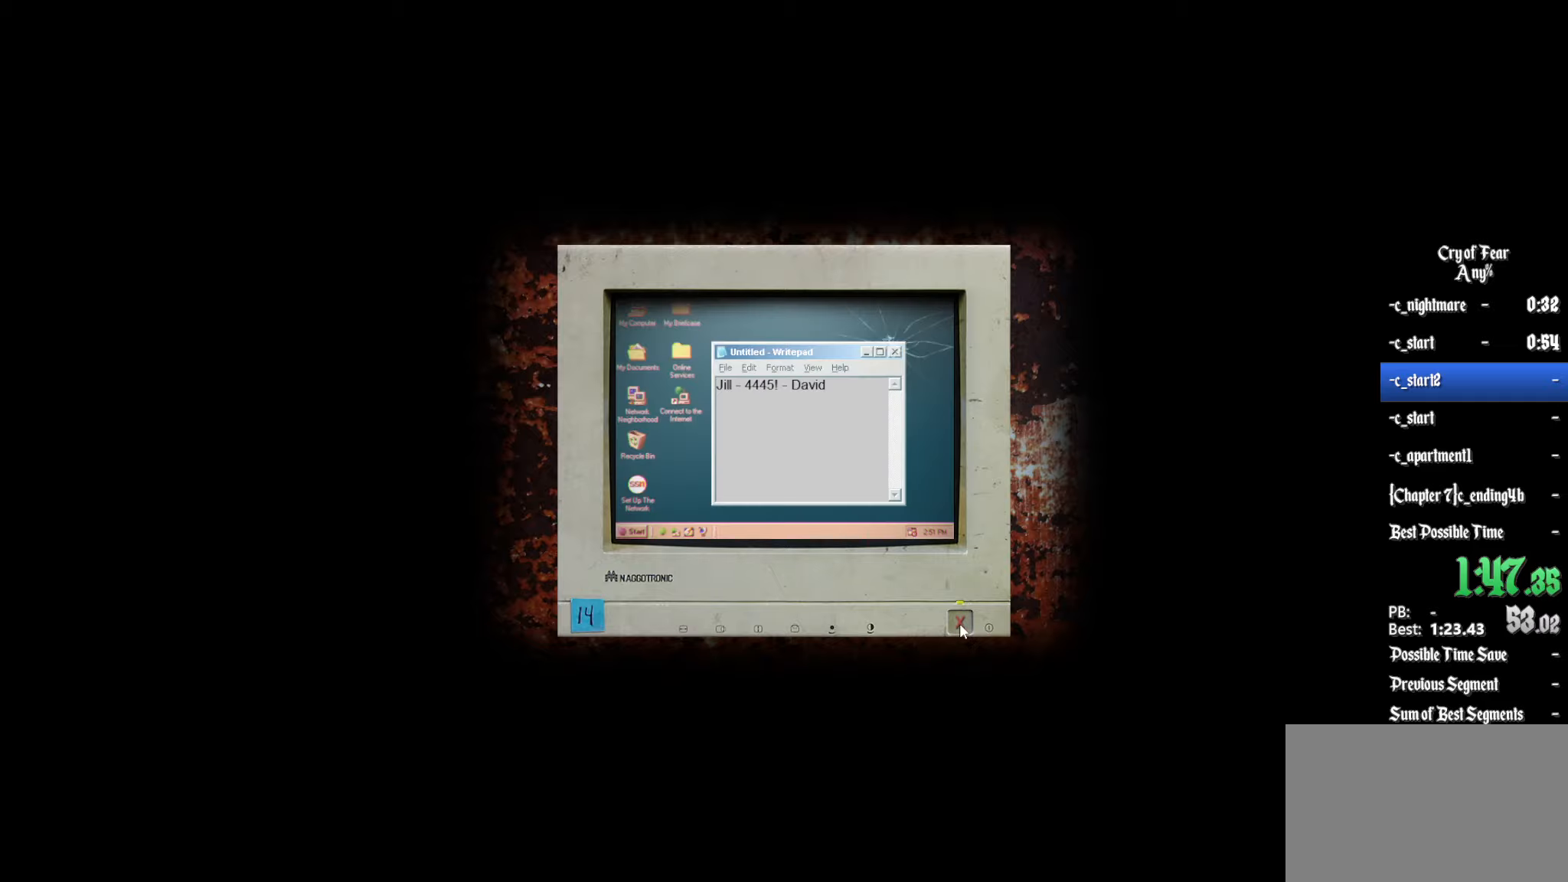
{"keys": ["q"], "mouse": [], "events": [[100, "mouse_left", "down"], [184, "mouse_left", "up"], [284, "q", "down"], [334, "s", "down"], [367, "s", "up"]]}
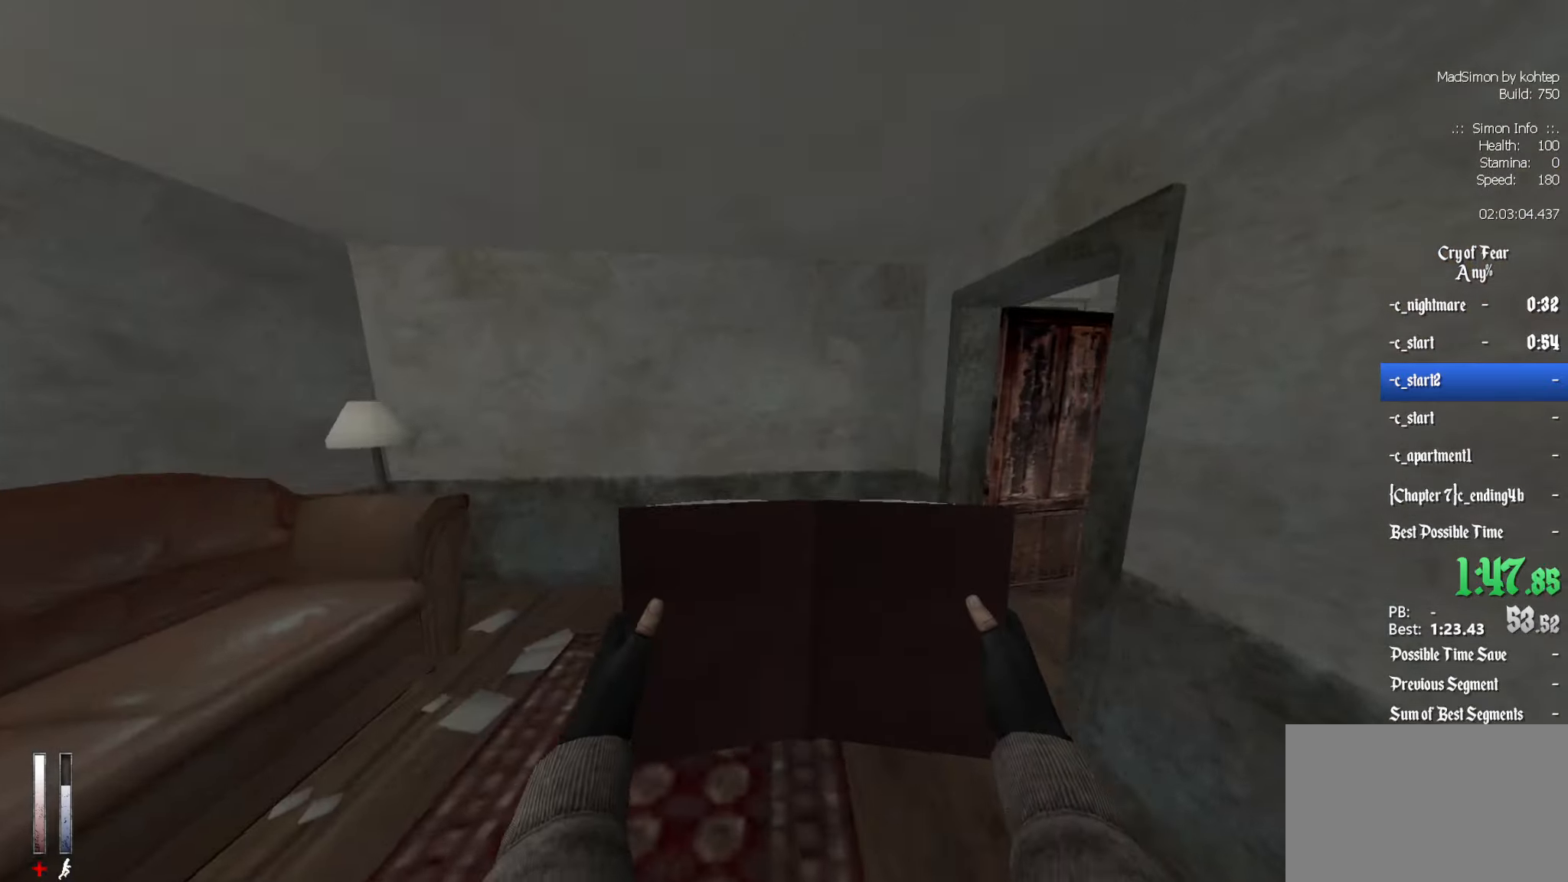
{"keys": ["q", "z"], "mouse": [], "events": [[17, "z", "down"], [100, "q", "up"], [200, "d", "down"], [334, "d", "up"], [484, "q", "down"]]}
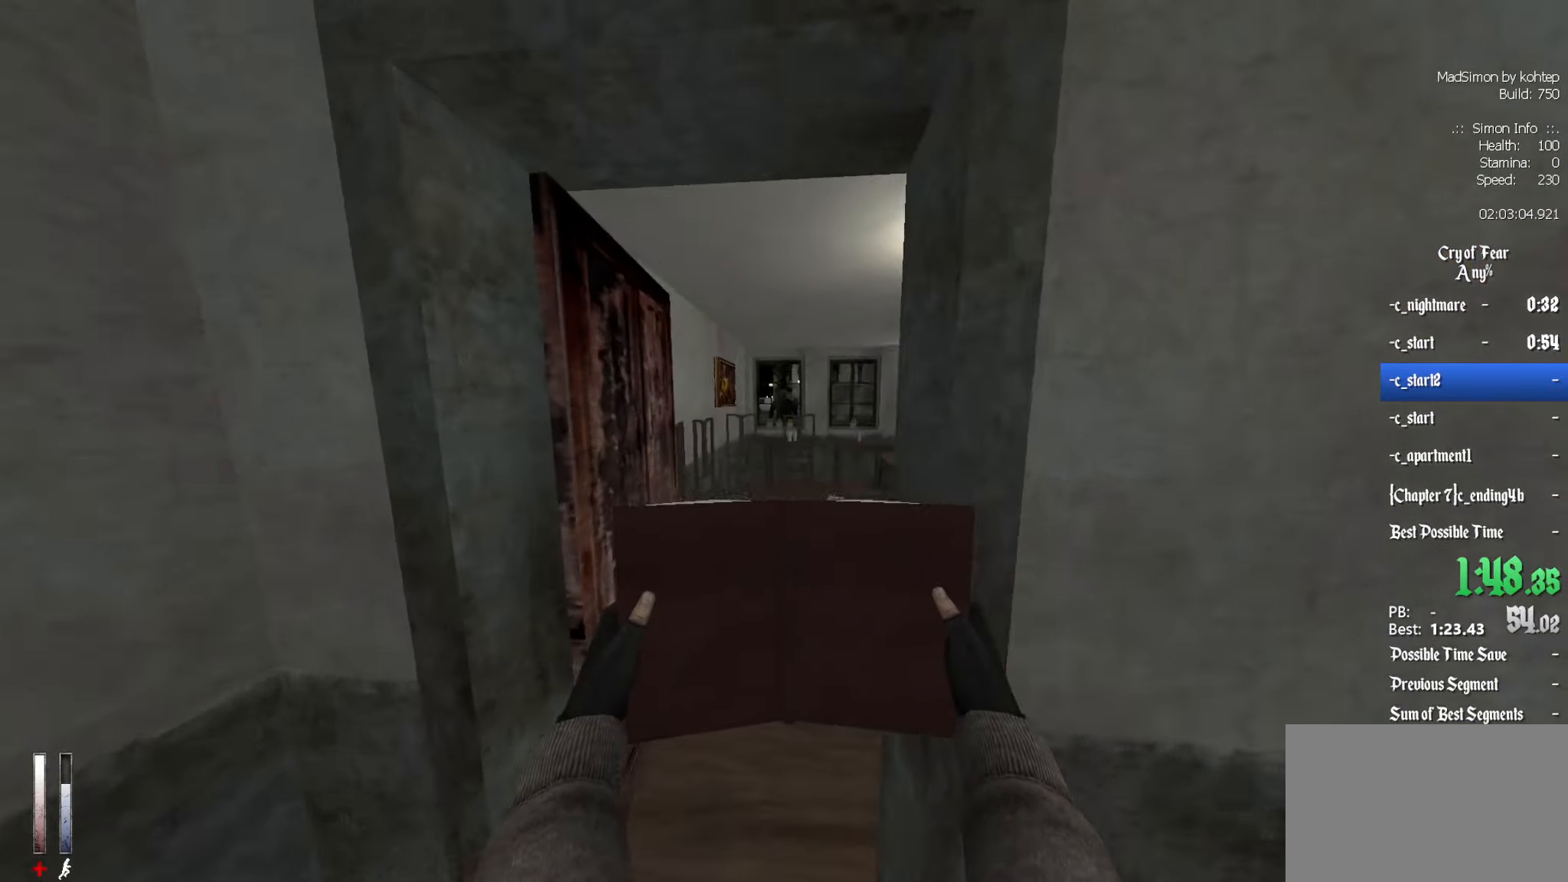
{"keys": ["z"], "mouse": [], "events": [[67, "q", "up"]]}
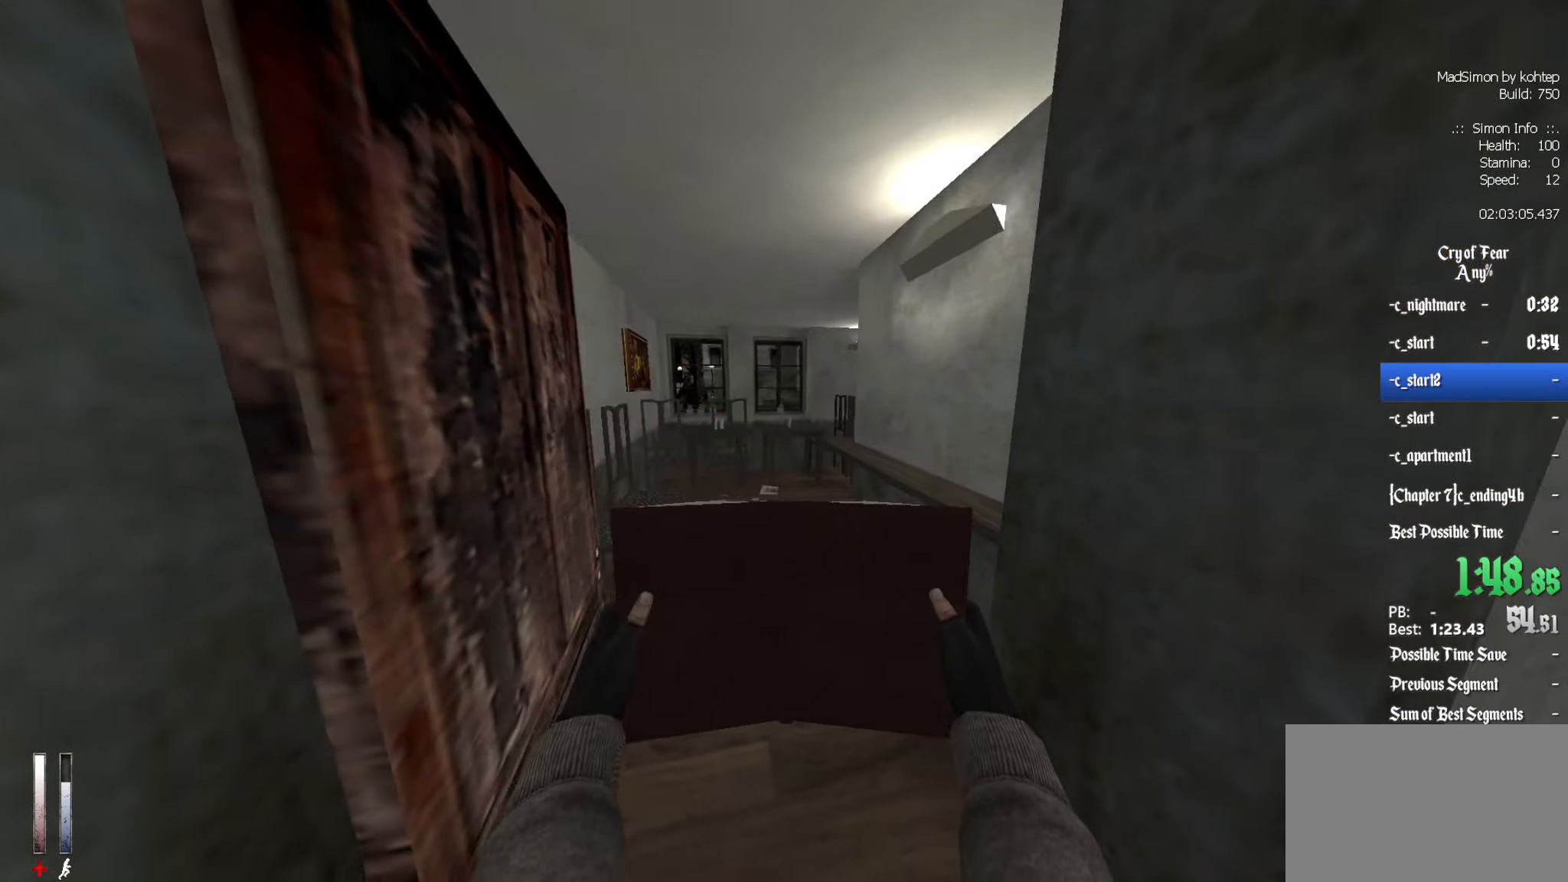
{"keys": ["z"], "mouse": [], "events": []}
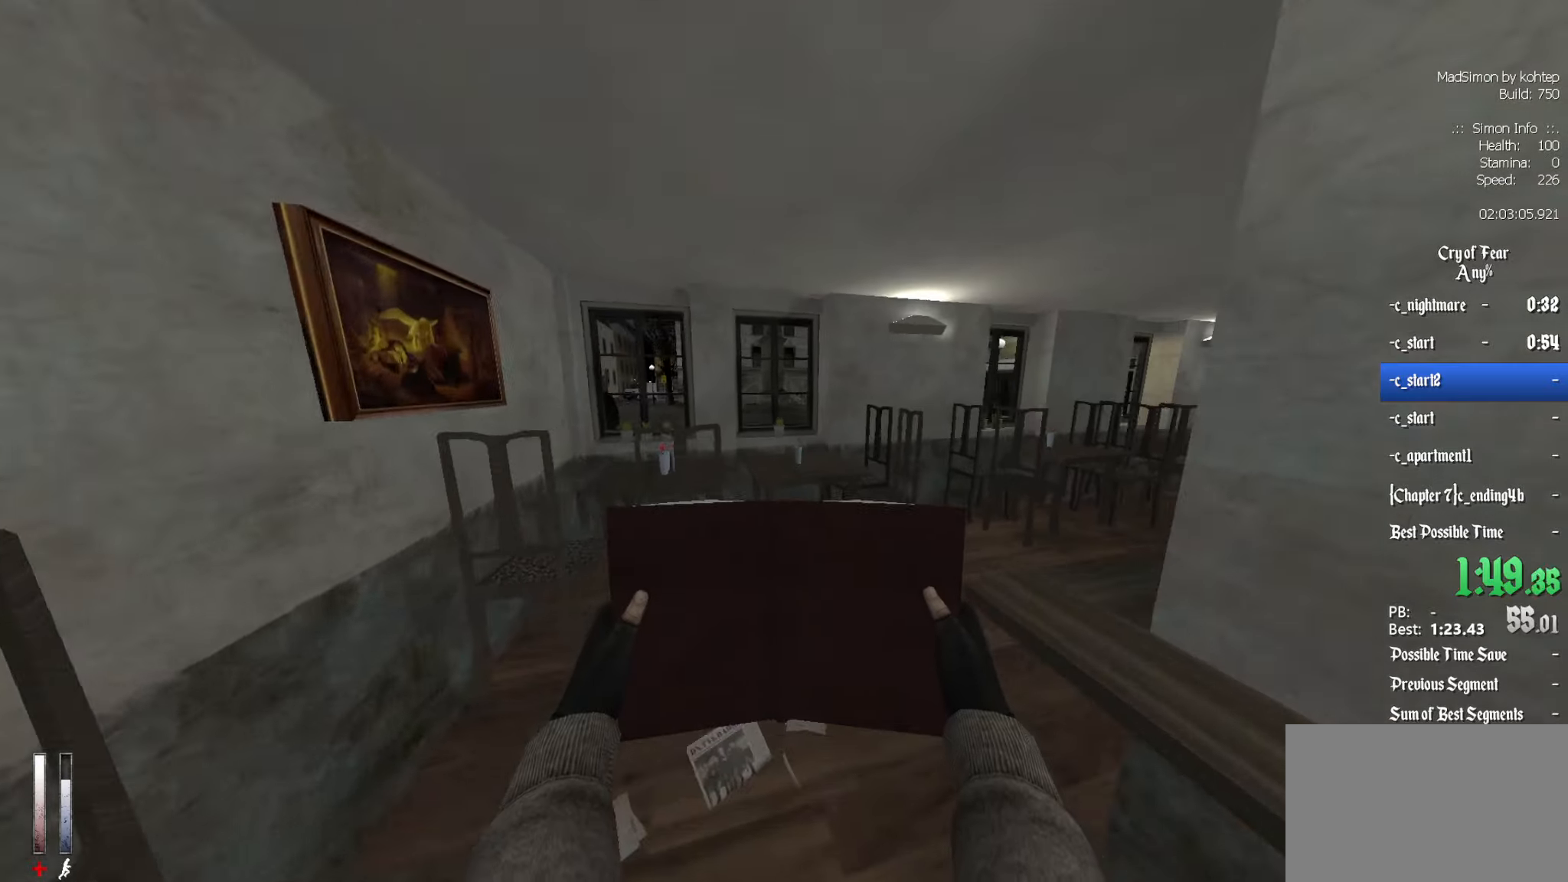
{"keys": ["z"], "mouse": [], "events": [[183, "d", "down"], [416, "d", "up"]]}
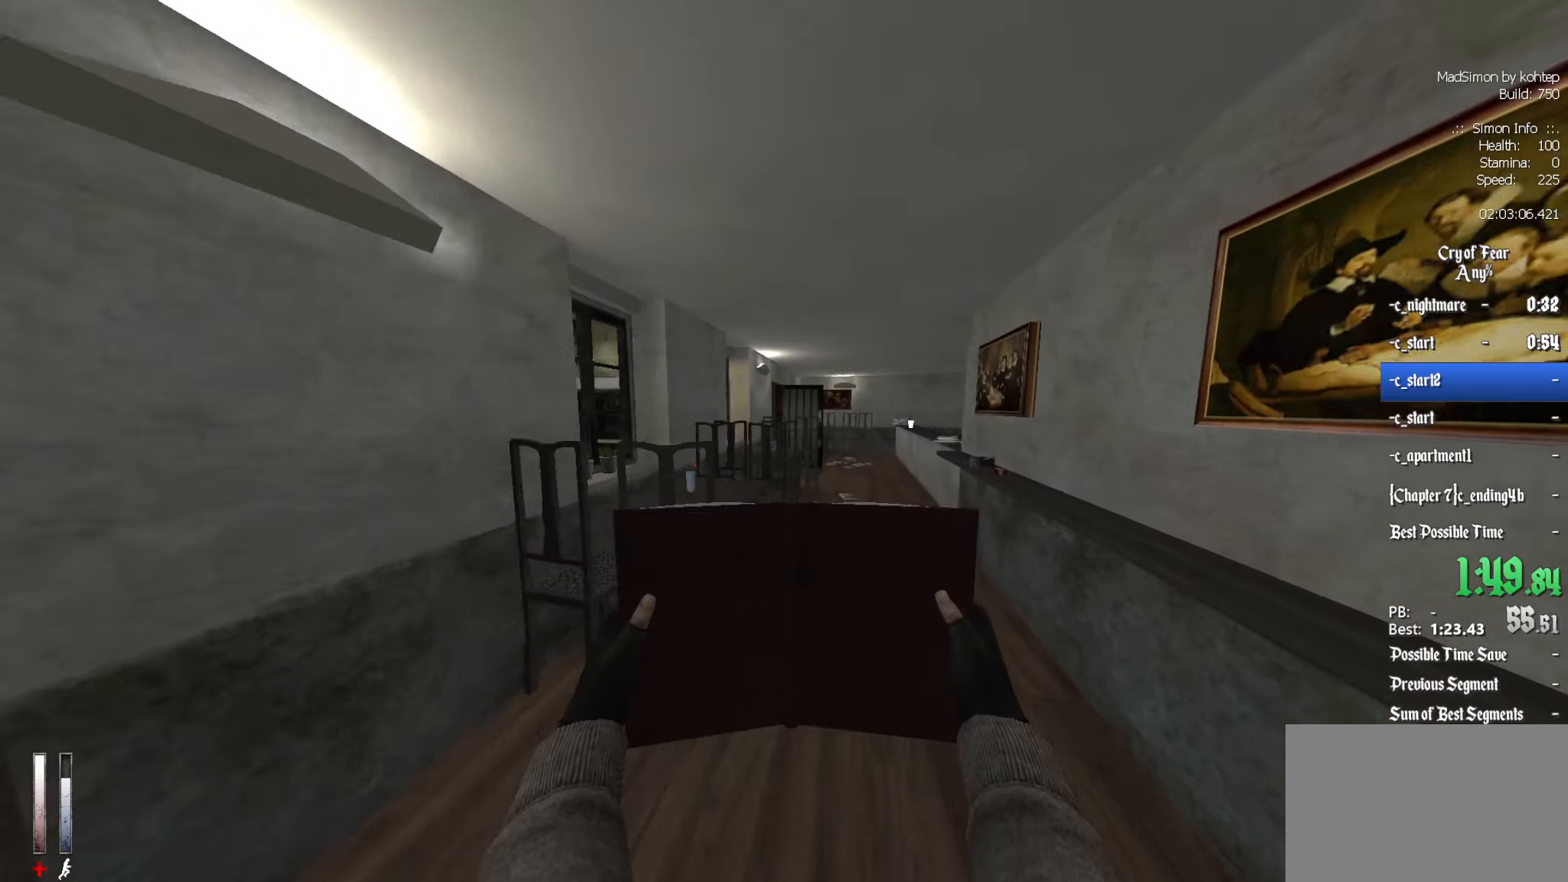
{"keys": ["z"], "mouse": [], "events": [[300, "d", "down"], [383, "d", "up"]]}
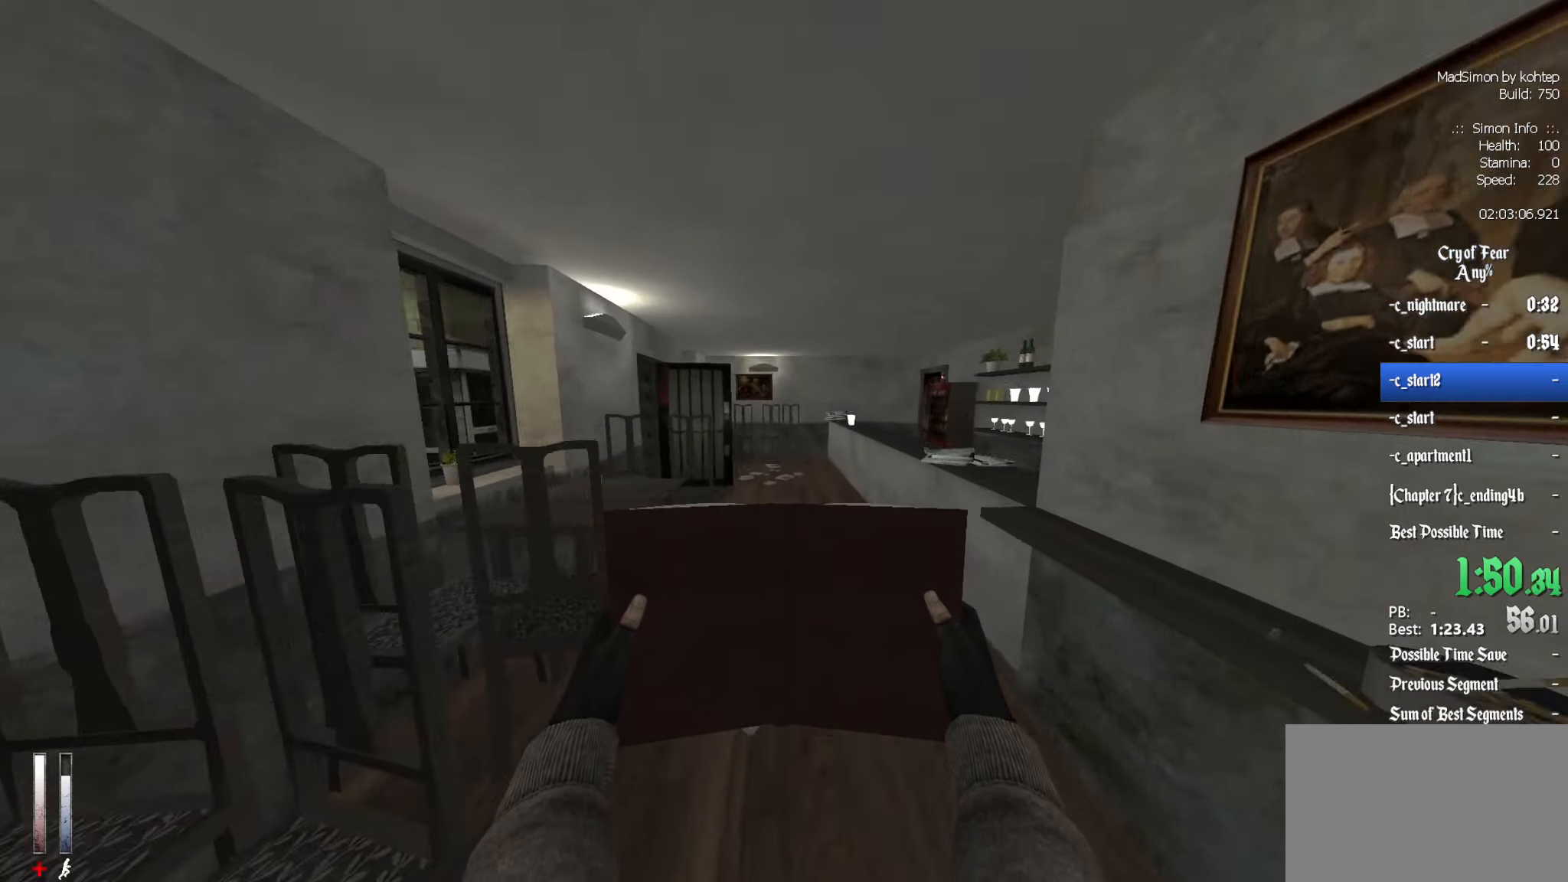
{"keys": ["z"], "mouse": [], "events": []}
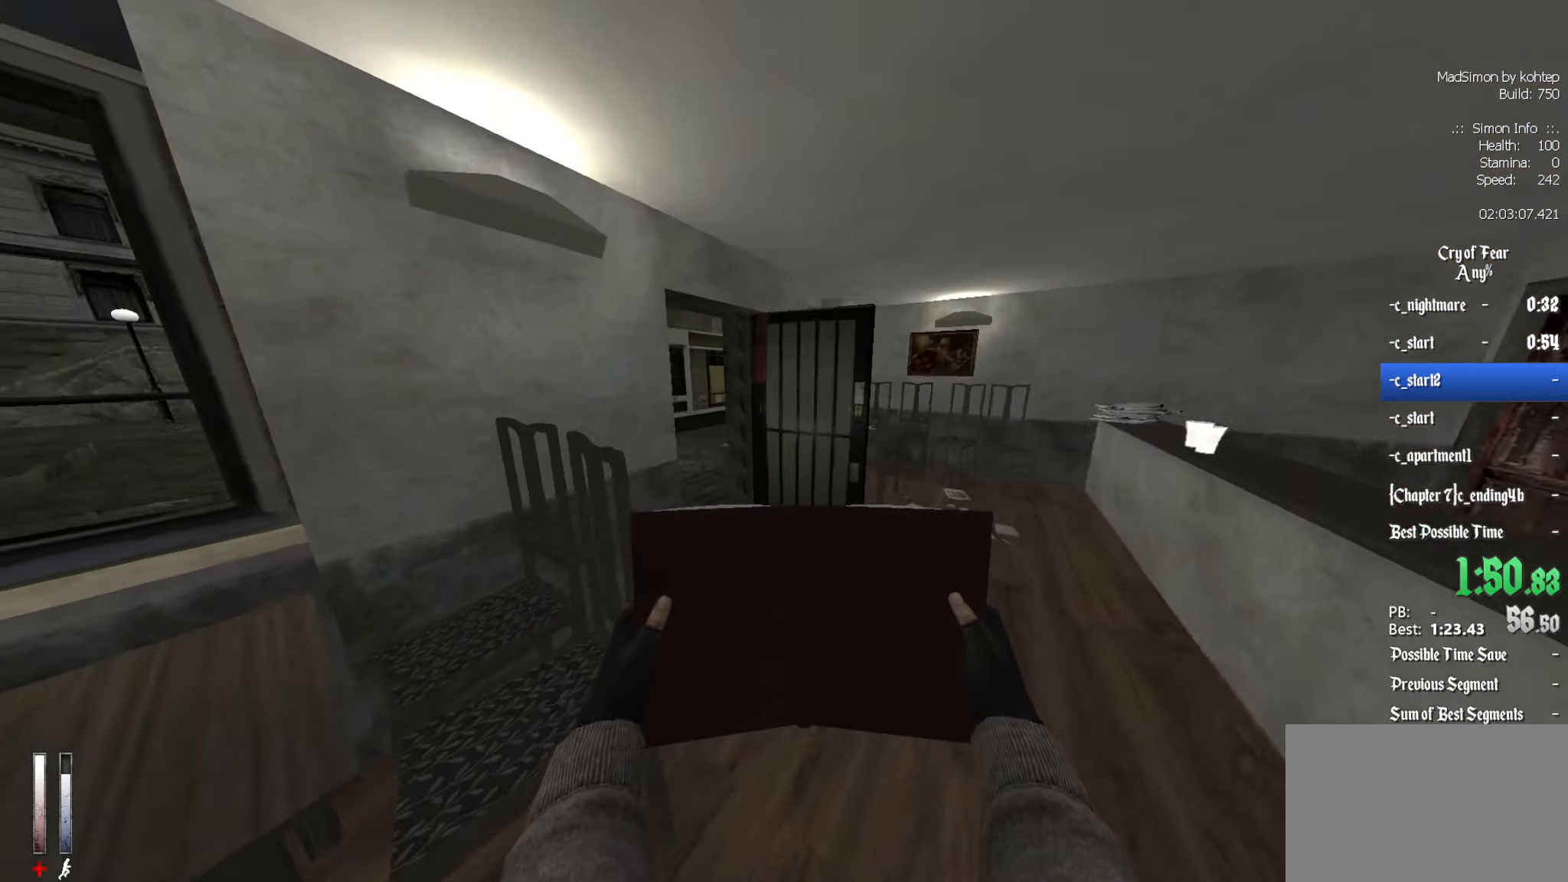
{"keys": ["z"], "mouse": [], "events": []}
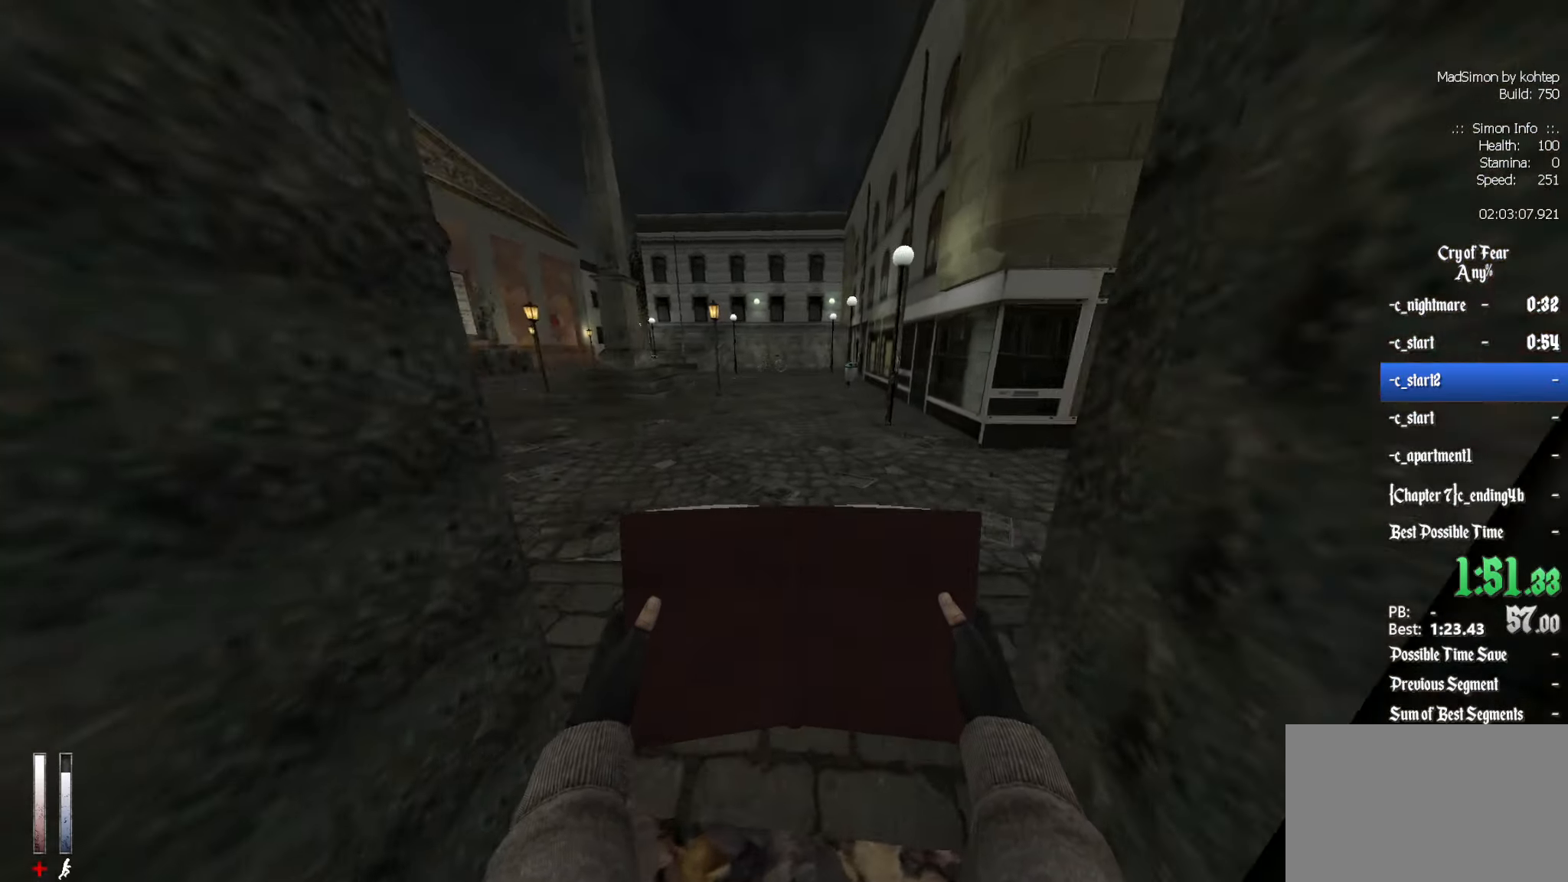
{"keys": ["z"], "mouse": [], "events": []}
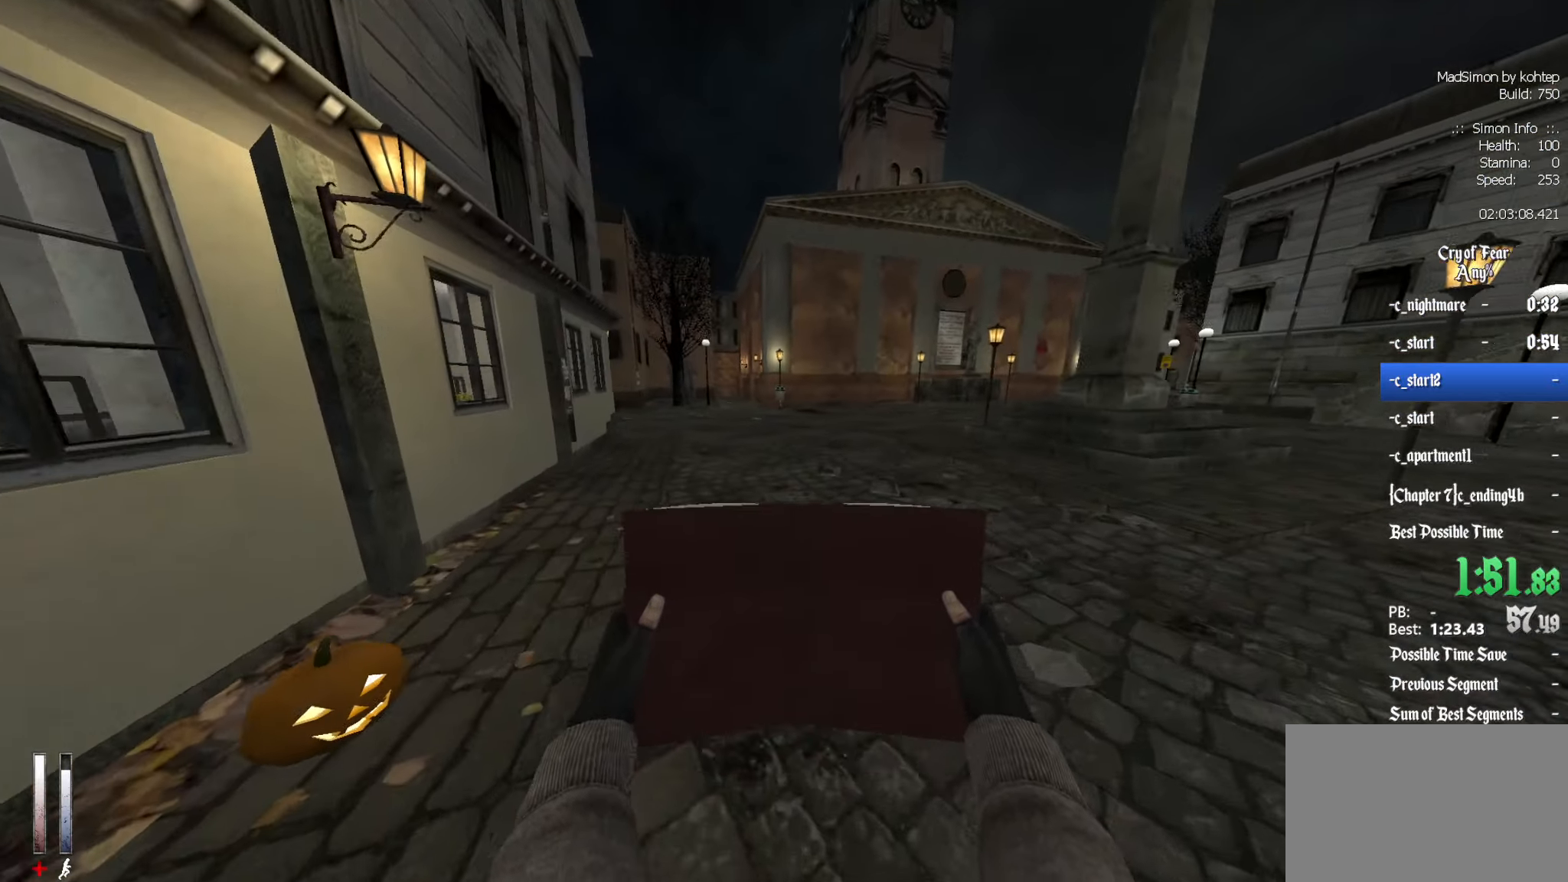
{"keys": ["q"], "mouse": [], "events": [[250, "alt", "down"], [300, "mouse_wheel_down", "down"], [433, "q", "down"], [483, "alt", "up"], [483, "mouse_wheel_down", "up"], [483, "z", "up"]]}
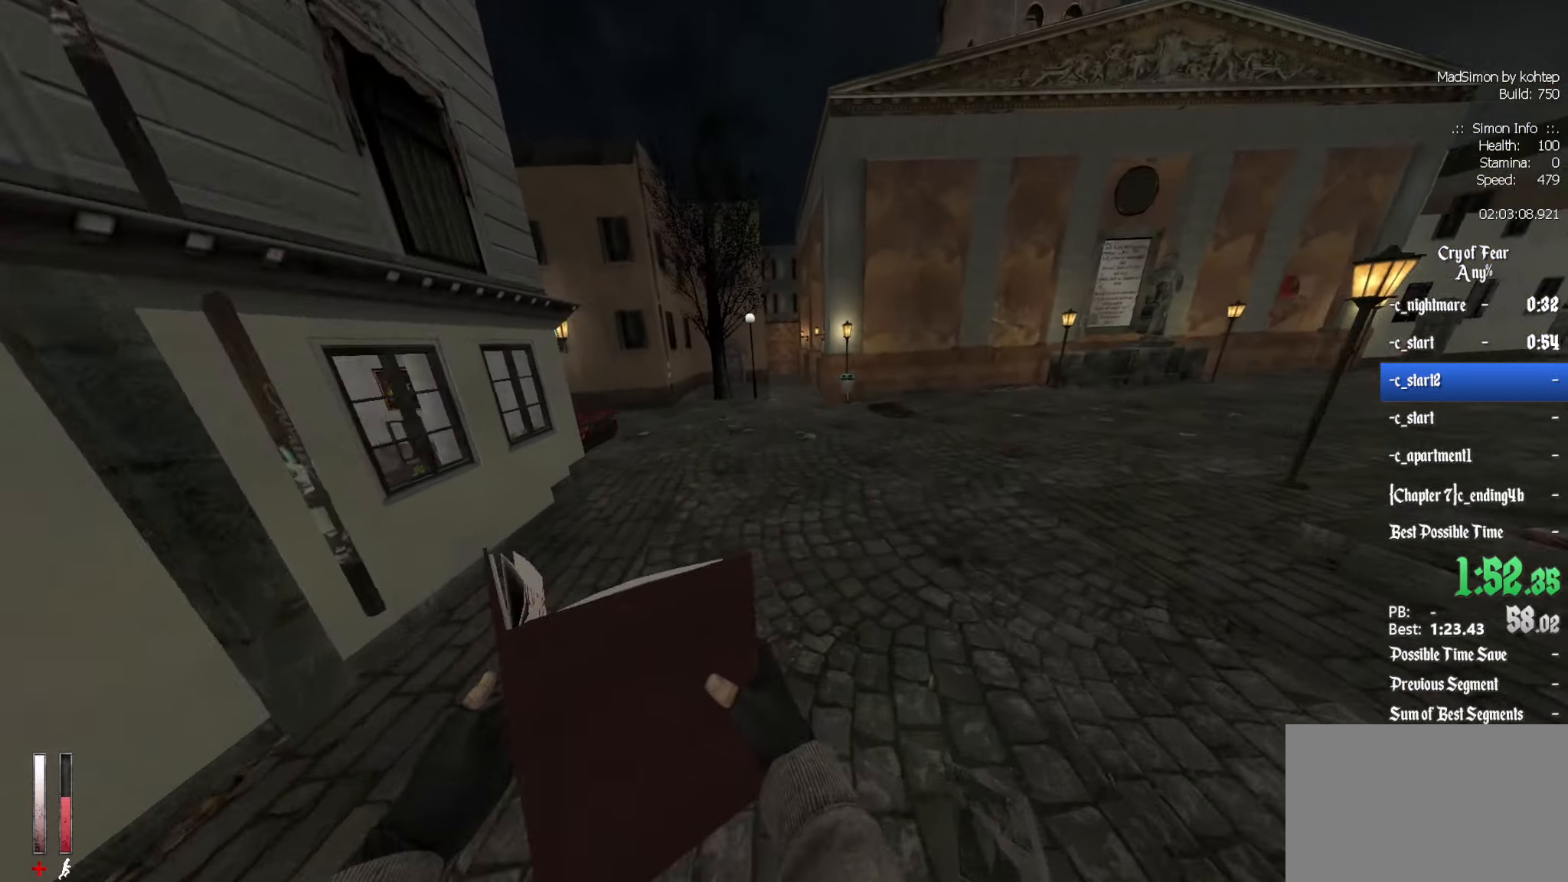
{"keys": ["ctrl", "q"], "mouse": ["wheel_up"], "events": [[166, "d", "down"], [166, "q", "up"], [266, "ctrl", "down"], [450, "d", "up"], [500, "mouse_wheel_up", "down"], [500, "q", "down"]]}